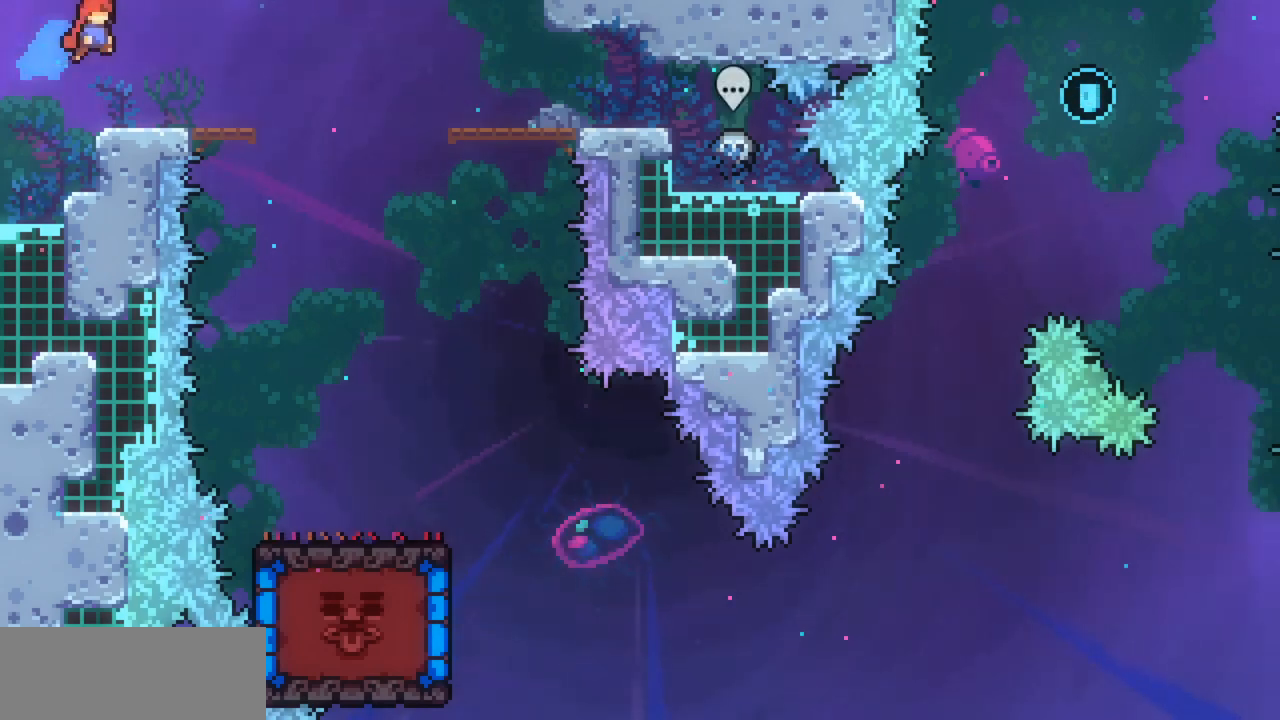
Gameplay with keyboard; each line is a JSON object with the keys held at the frame after it. "events" lists presses ("down") and releases ("up") of "c", "down", "escape", "left", "return", "right", "up", "x" and "z" between this image and that frame as [ms after this image, input, new state], when the widget could be followed in between. No other keys are recorded. Mouse input is not recorded.
{"keys": ["right"], "events": [[300, "z", "down"], [333, "z", "up"]]}
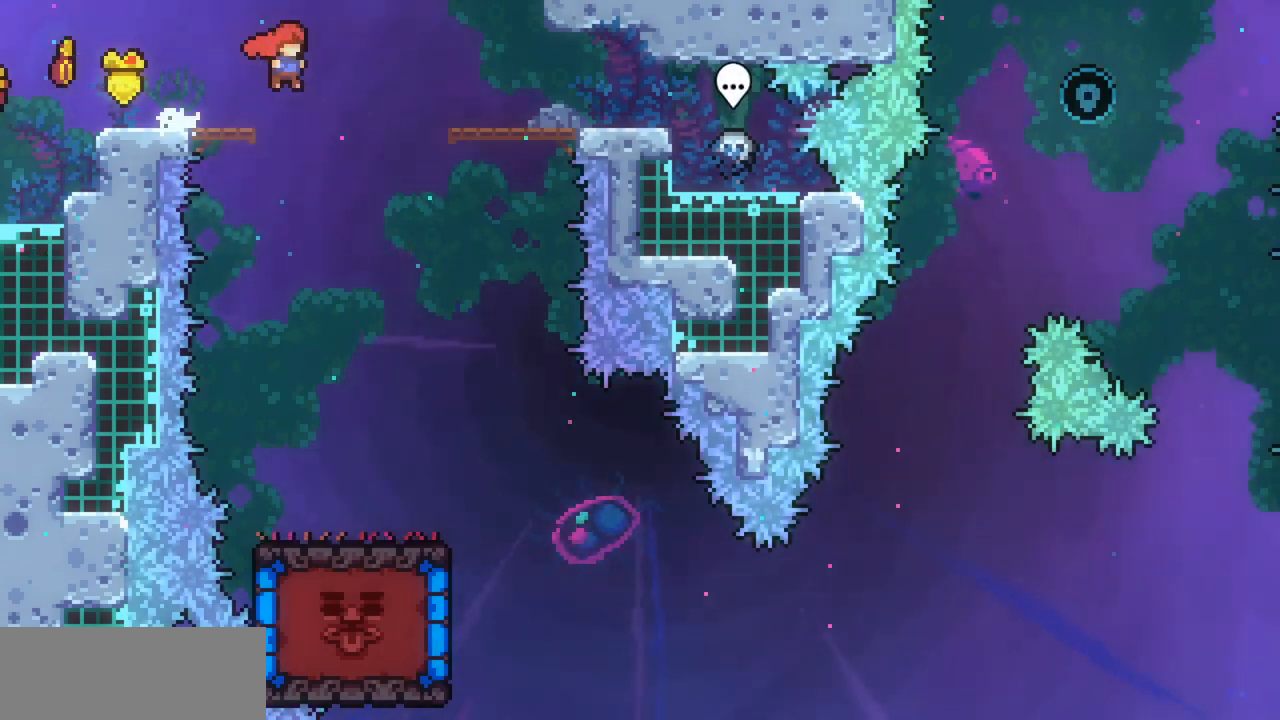
{"keys": ["right", "x"], "events": [[467, "x", "down"]]}
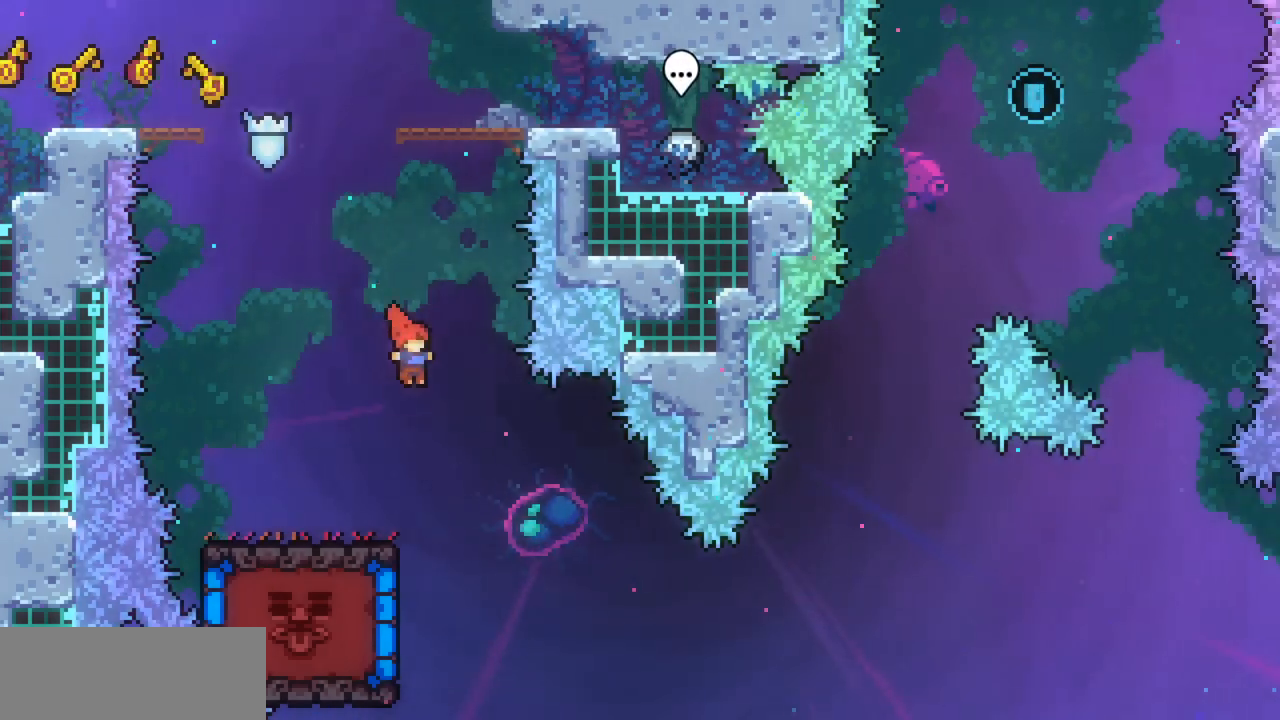
{"keys": ["c", "left", "x"], "events": [[200, "right", "up"], [333, "left", "down"], [467, "c", "down"]]}
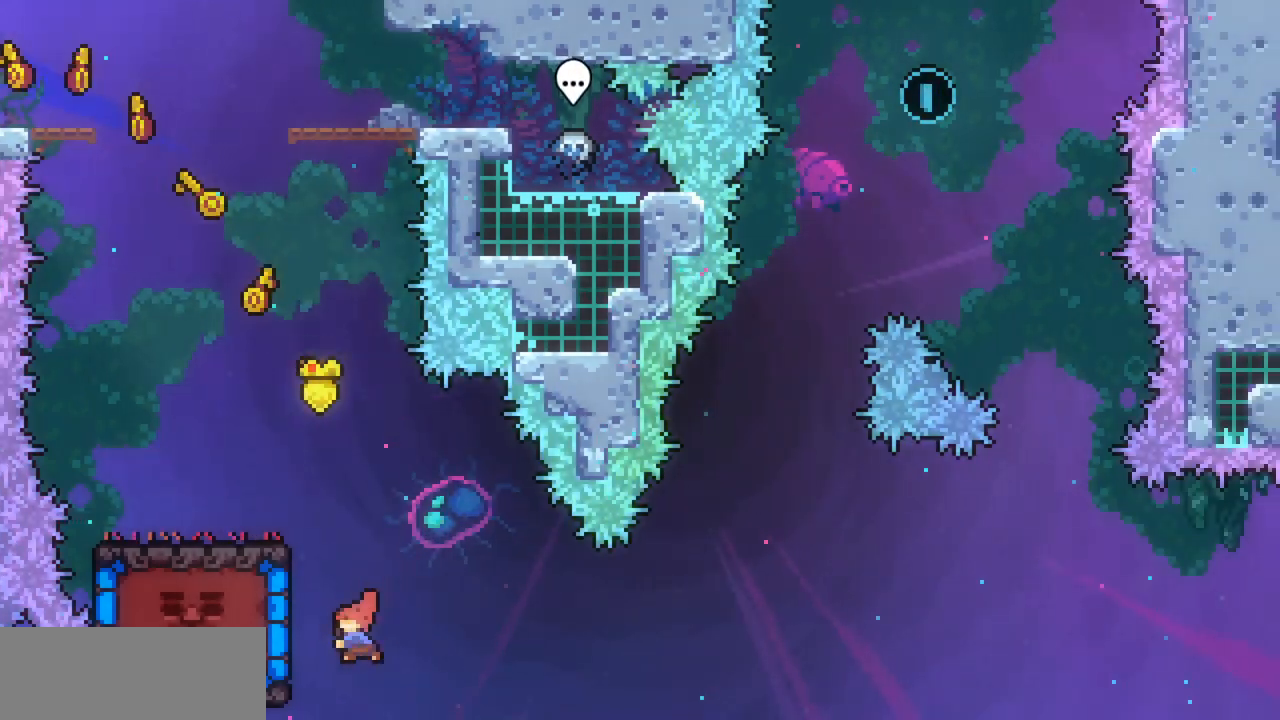
{"keys": ["left", "x"], "events": [[100, "c", "up"], [167, "left", "up"], [500, "left", "down"]]}
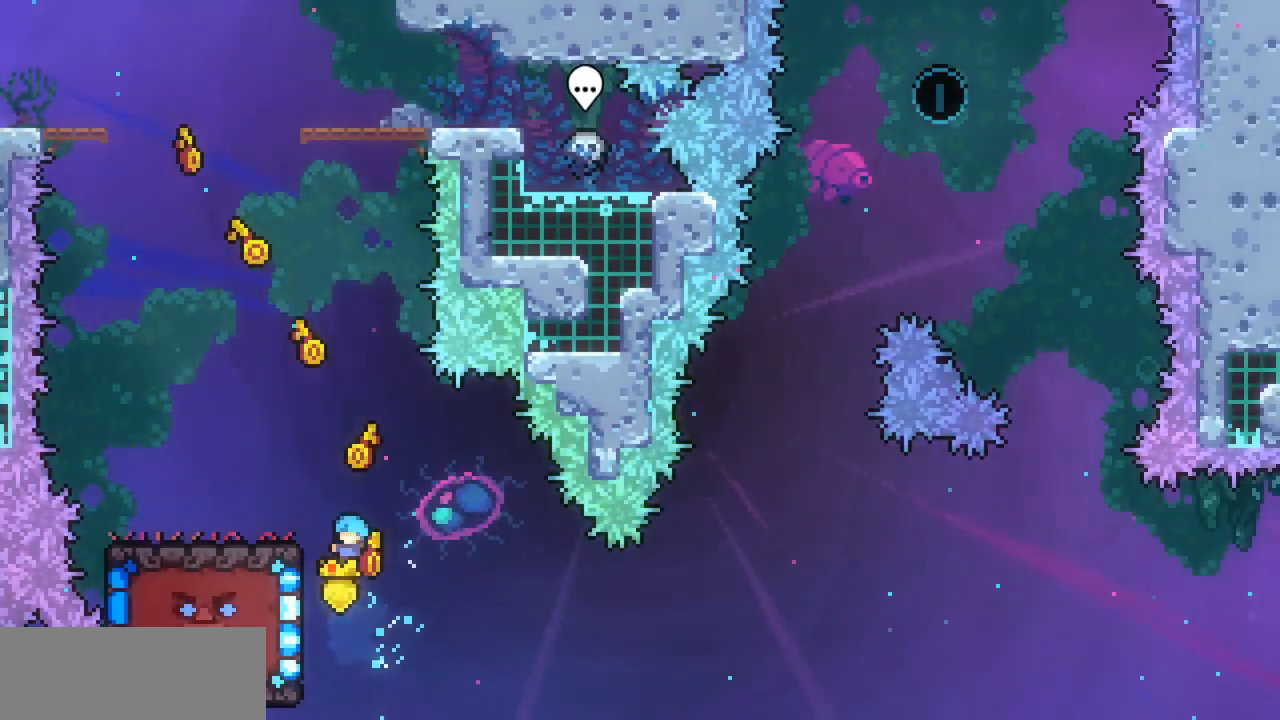
{"keys": ["x"], "events": [[67, "down", "down"], [133, "left", "up"], [467, "down", "up"]]}
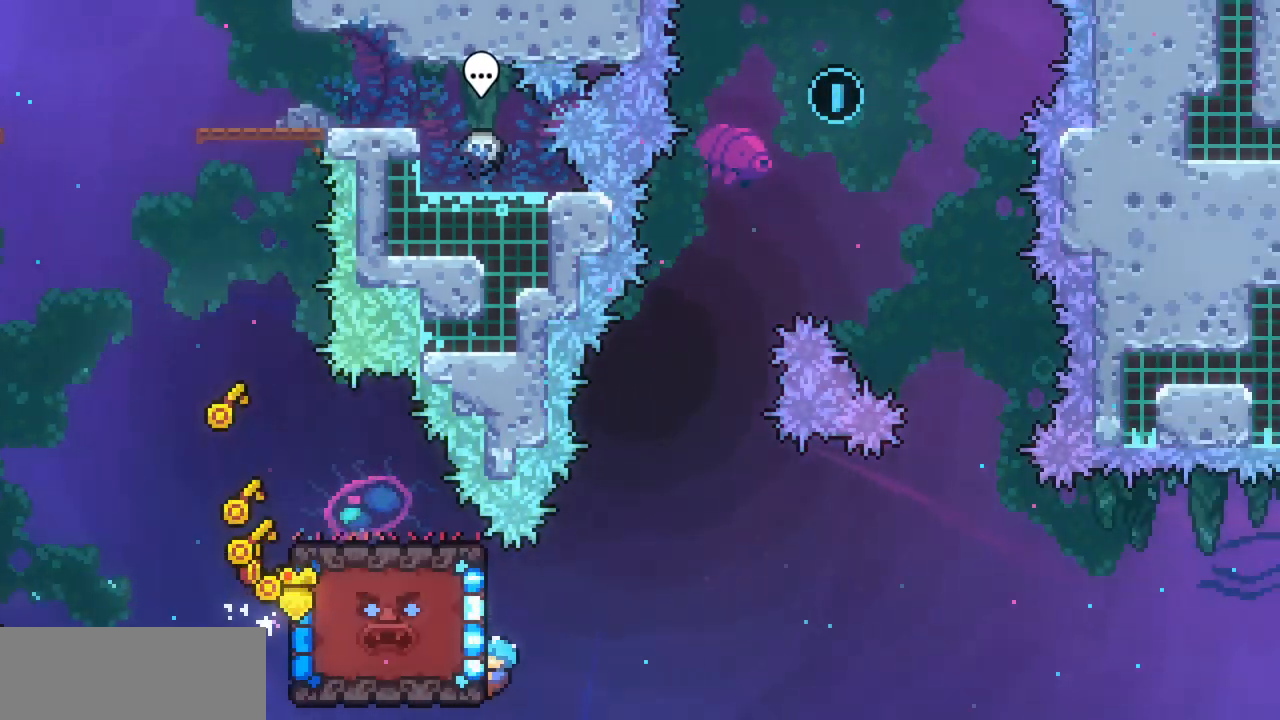
{"keys": ["left", "x"], "events": [[300, "left", "down"]]}
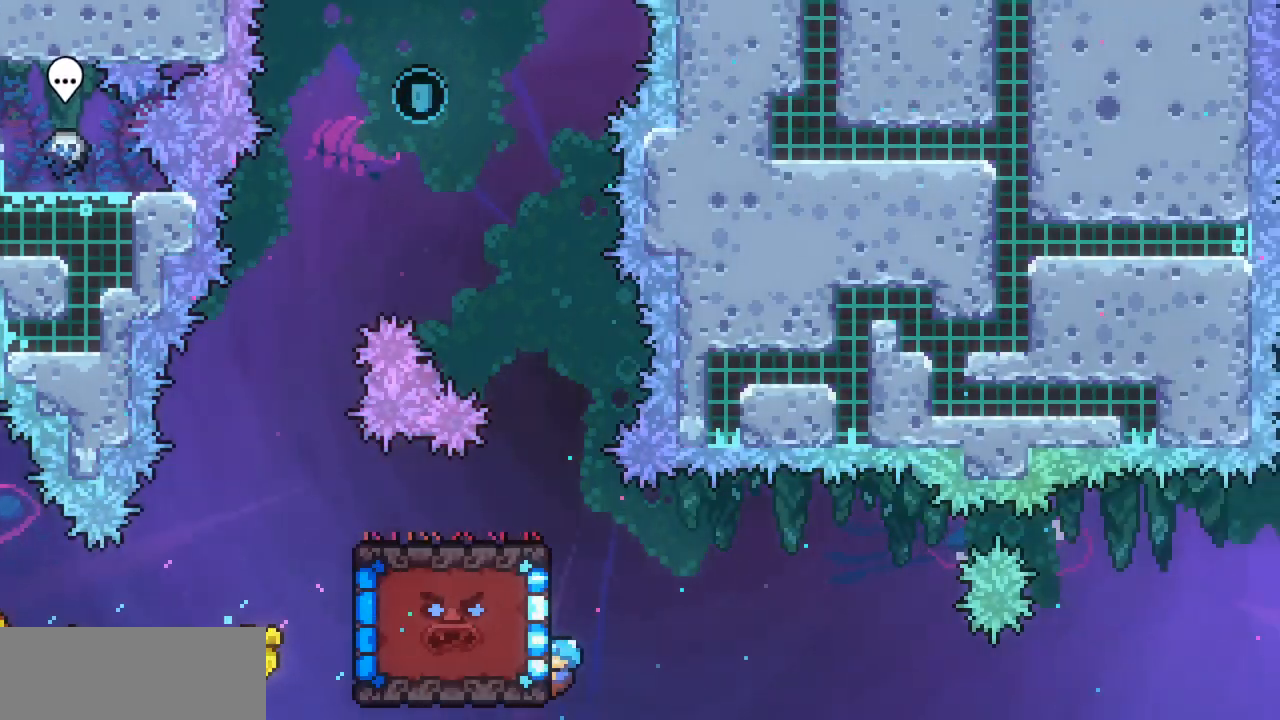
{"keys": ["left", "x"], "events": []}
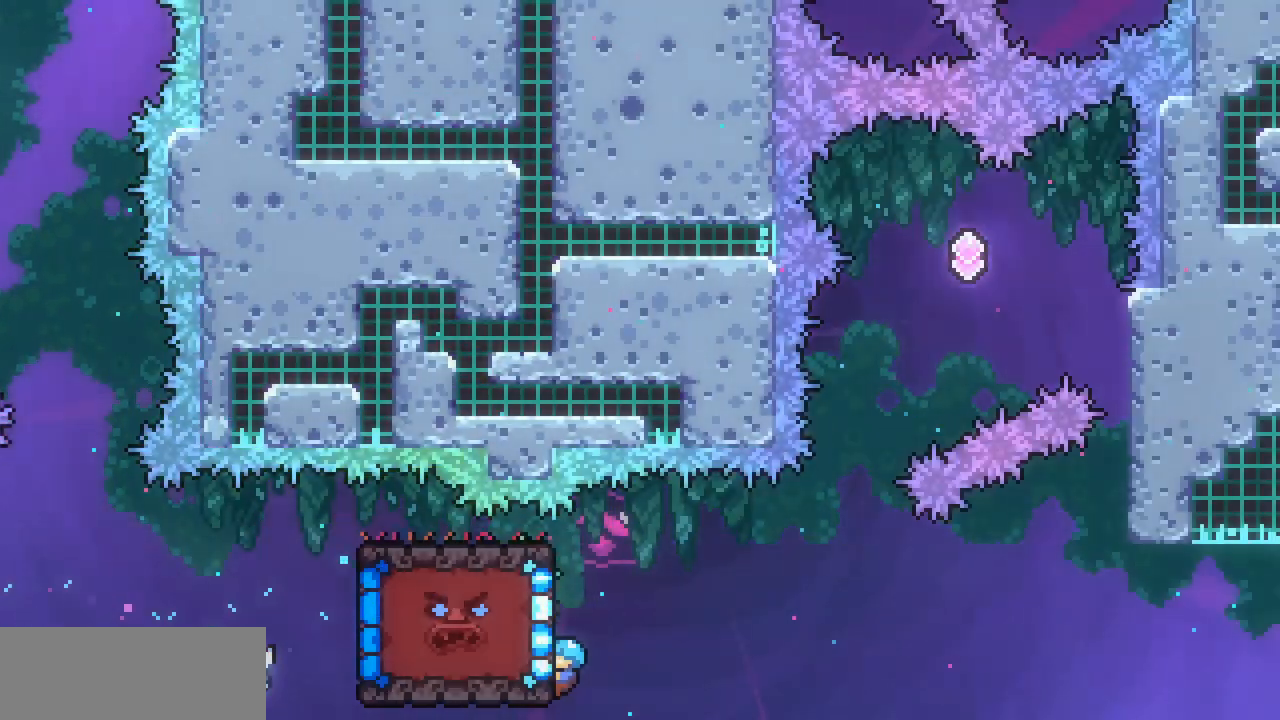
{"keys": ["right", "x", "z"], "events": [[133, "z", "down"], [367, "z", "up"], [400, "left", "up"], [400, "right", "down"], [400, "z", "down"]]}
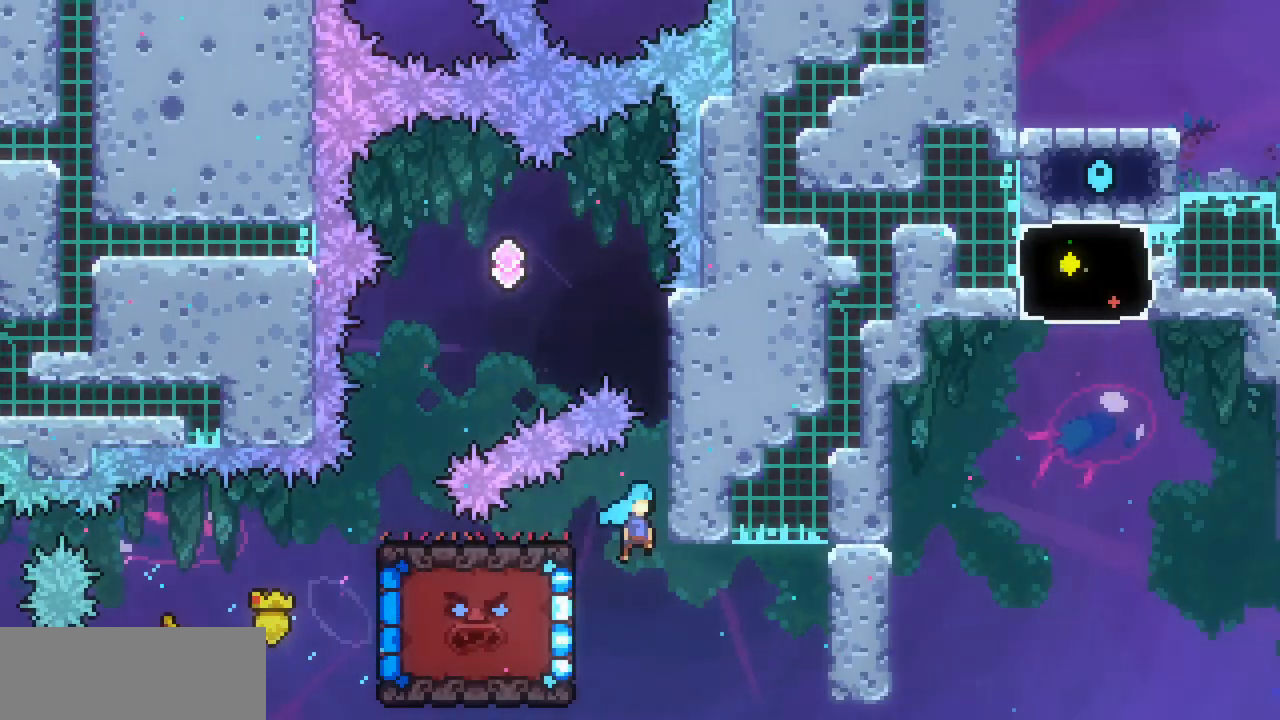
{"keys": ["right", "x", "z"], "events": [[200, "z", "up"], [300, "z", "down"]]}
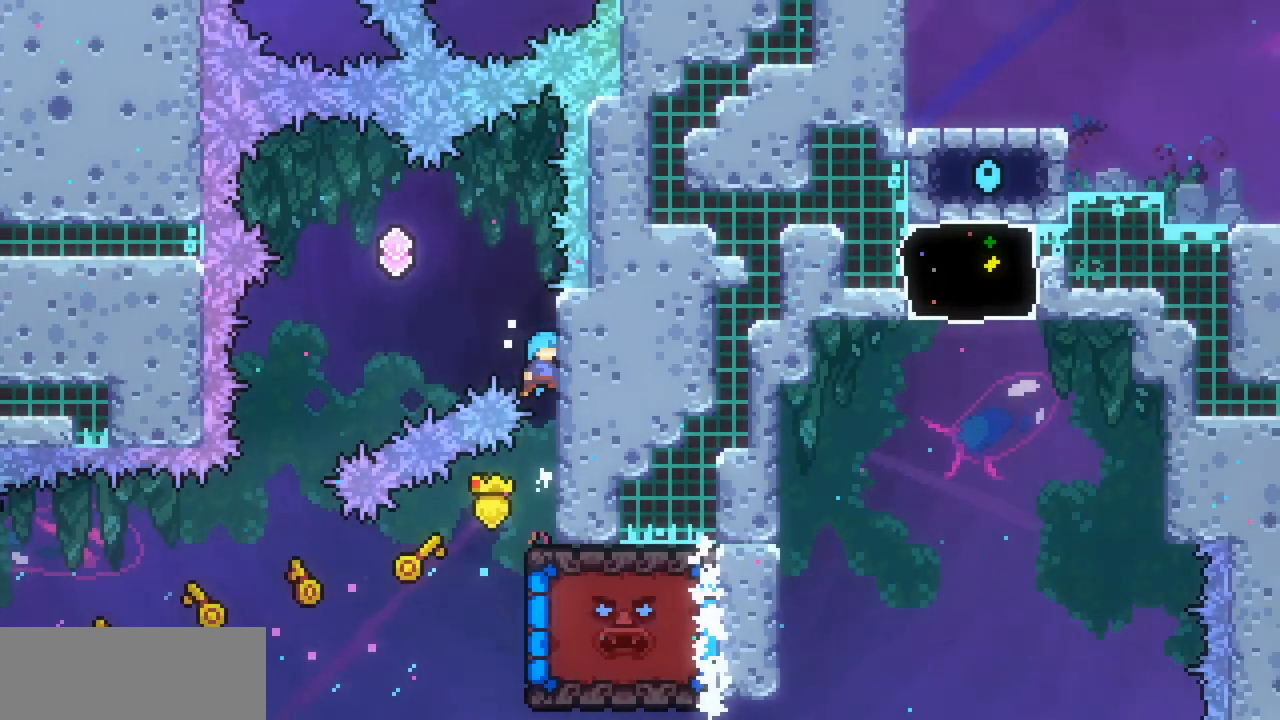
{"keys": ["left", "x", "z"], "events": [[67, "z", "up"], [100, "left", "down"], [167, "right", "up"], [167, "z", "down"]]}
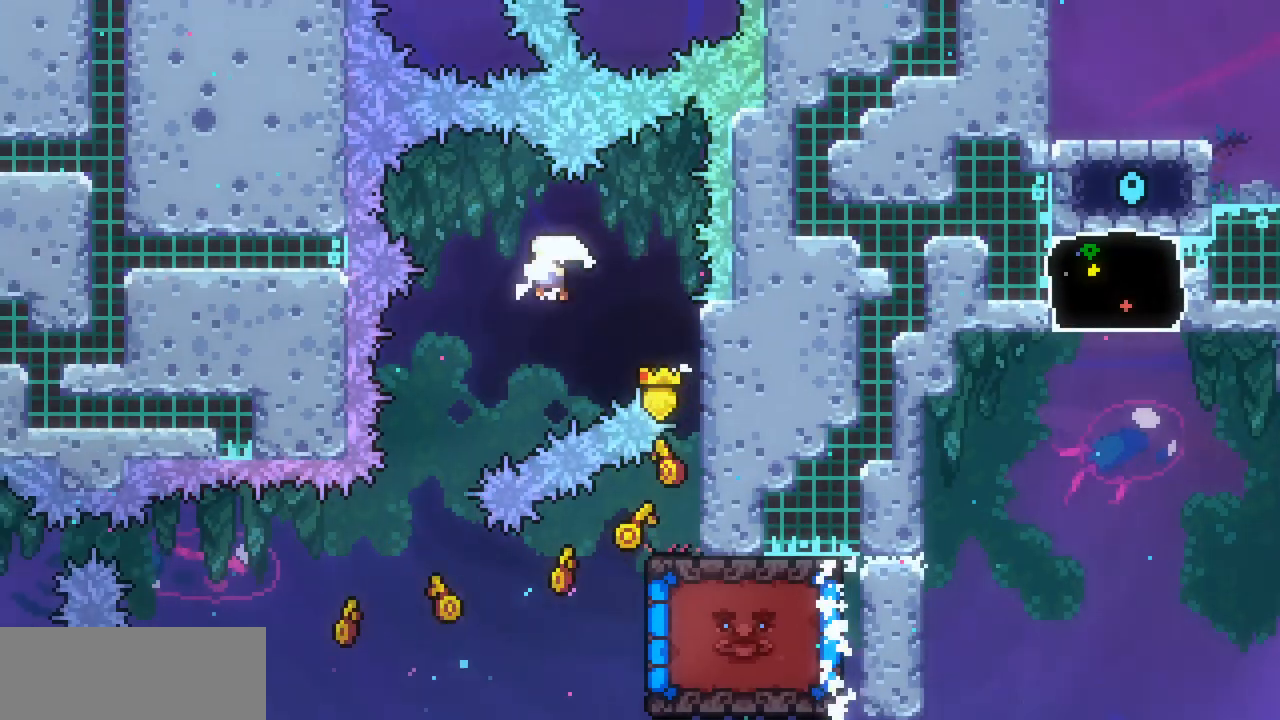
{"keys": ["x"], "events": [[133, "z", "up"], [300, "left", "up"]]}
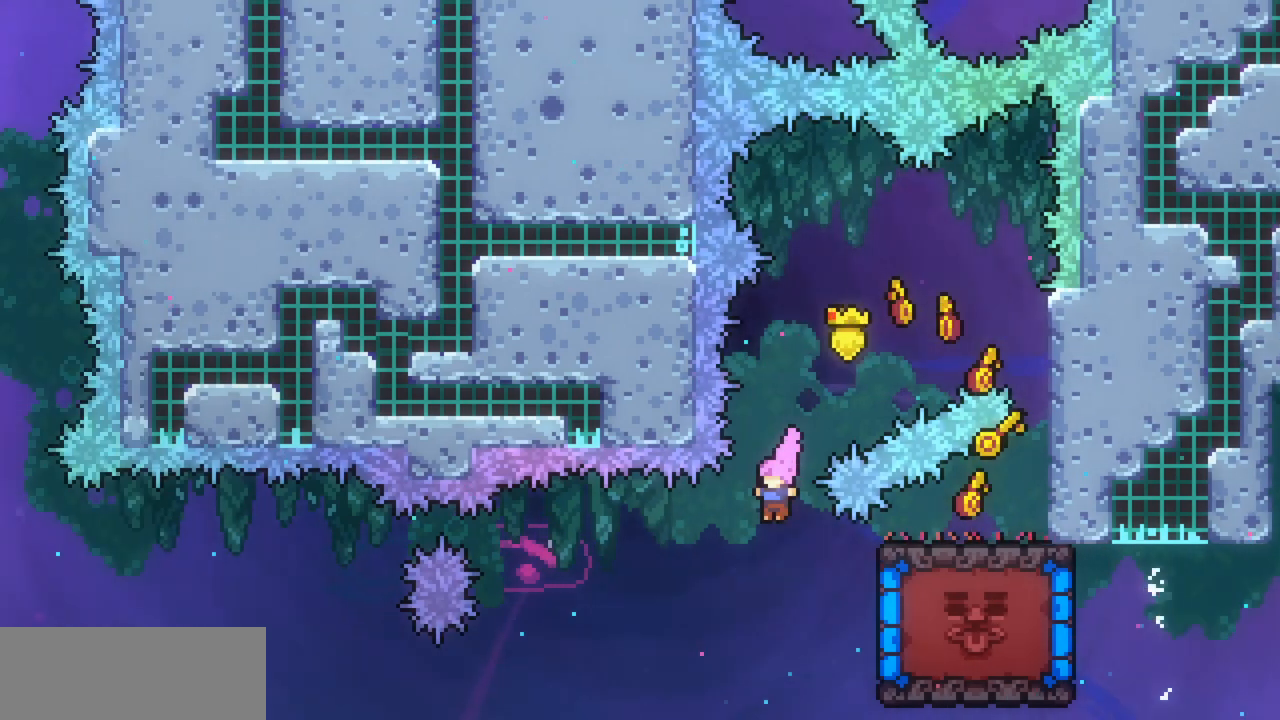
{"keys": ["down", "x"], "events": [[33, "right", "down"], [300, "right", "up"], [333, "down", "down"]]}
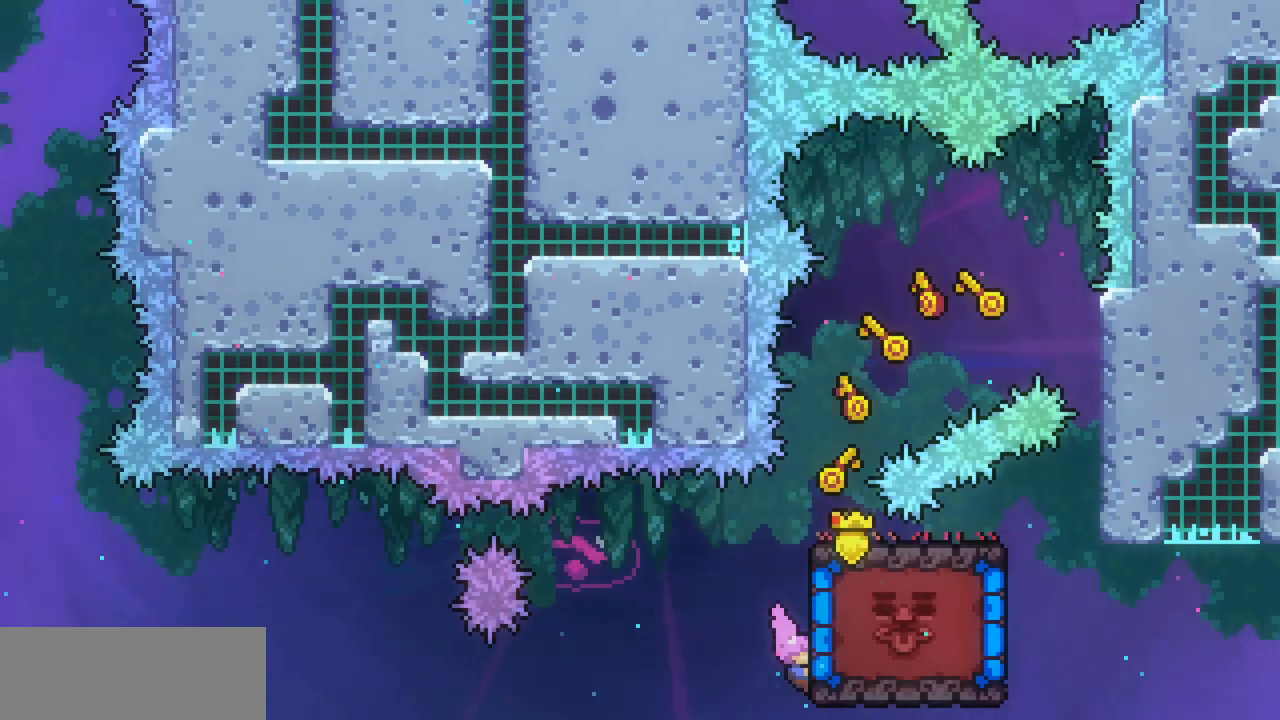
{"keys": ["x"], "events": [[33, "down", "up"]]}
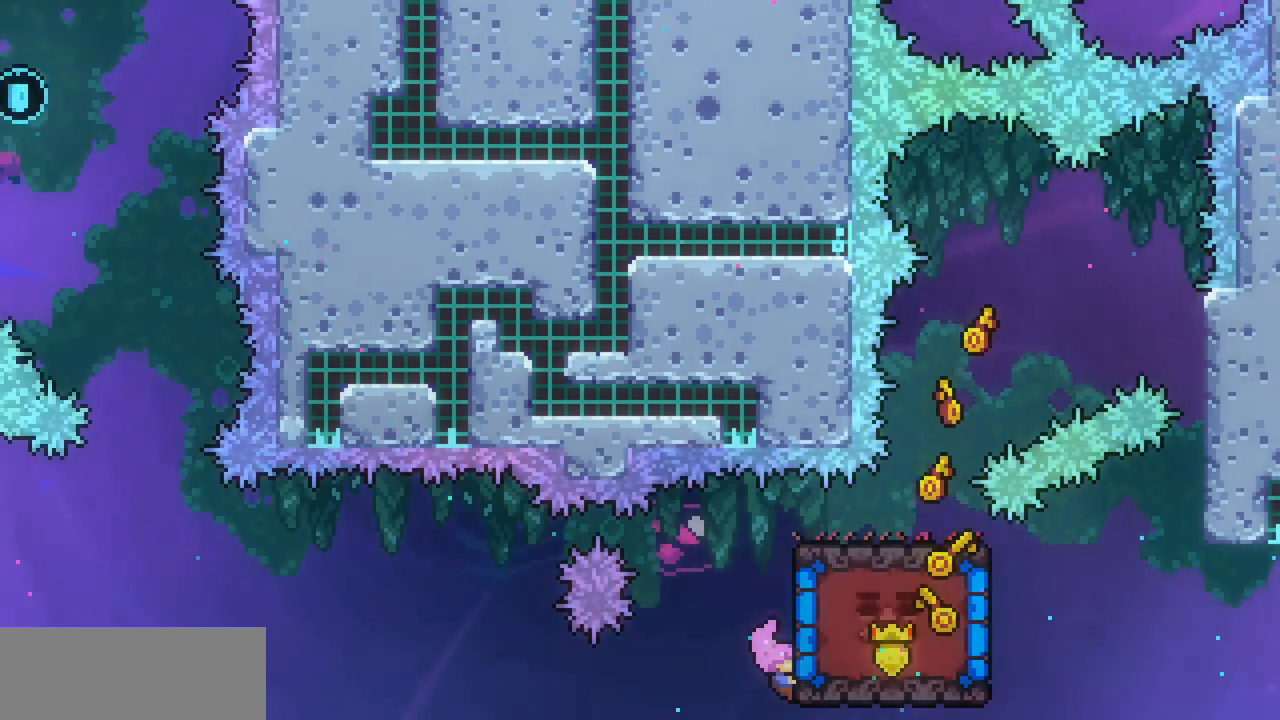
{"keys": ["x"], "events": []}
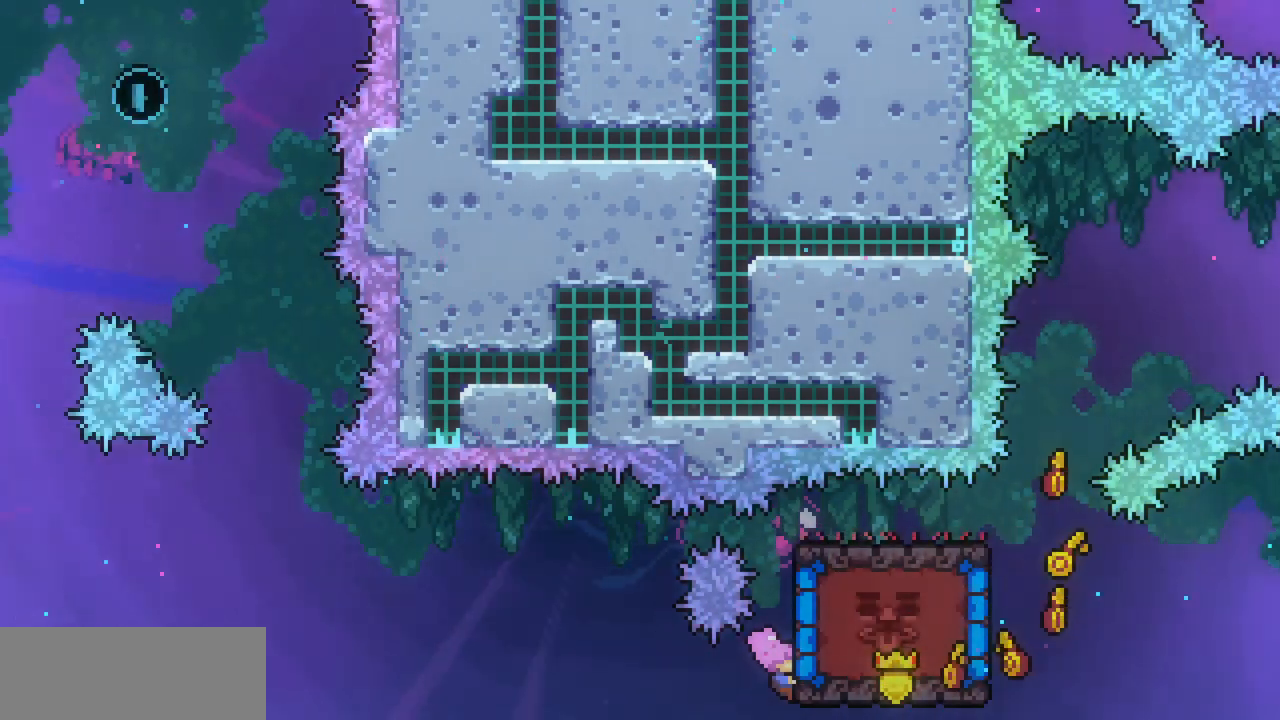
{"keys": ["x"], "events": []}
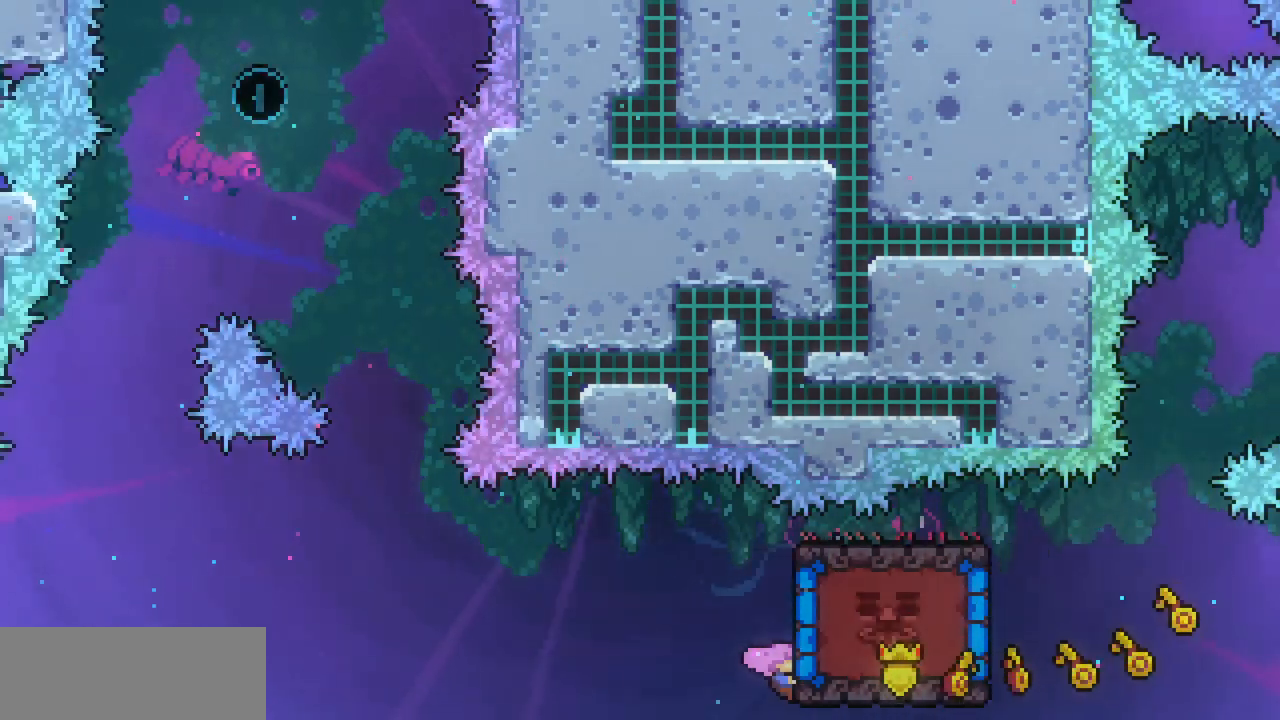
{"keys": ["up", "x"], "events": [[33, "up", "down"]]}
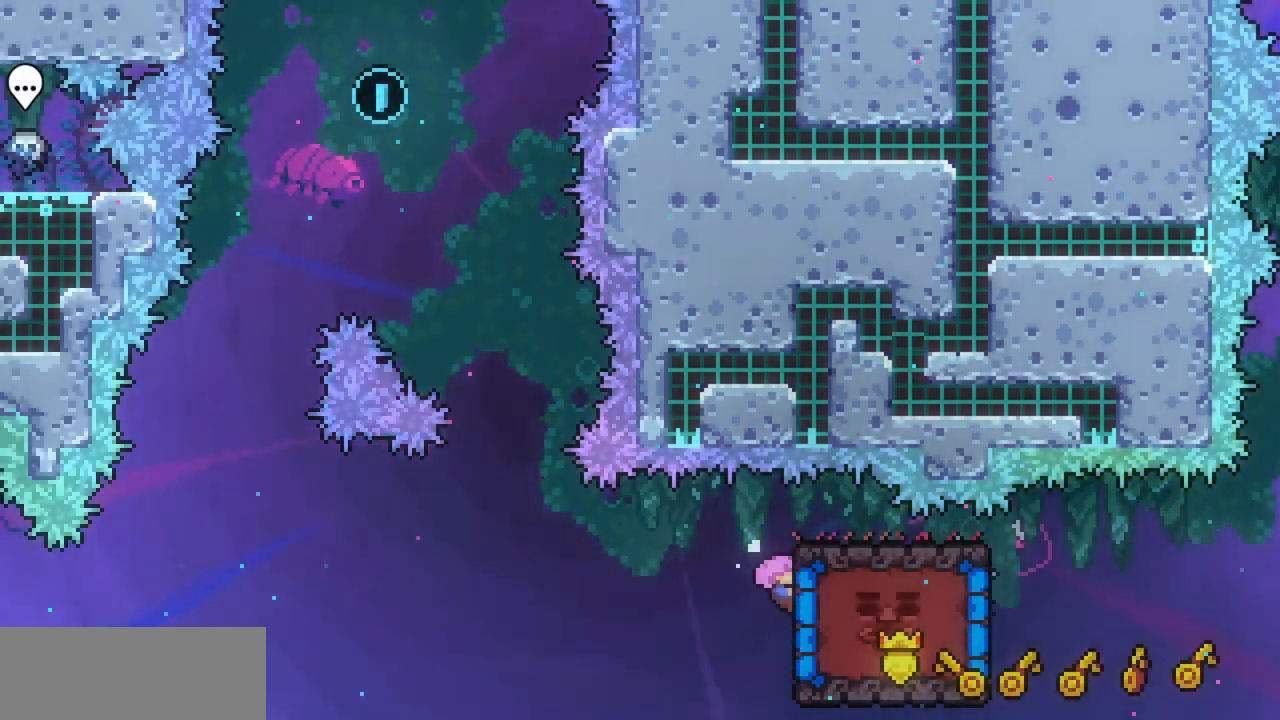
{"keys": ["x"], "events": [[167, "up", "up"]]}
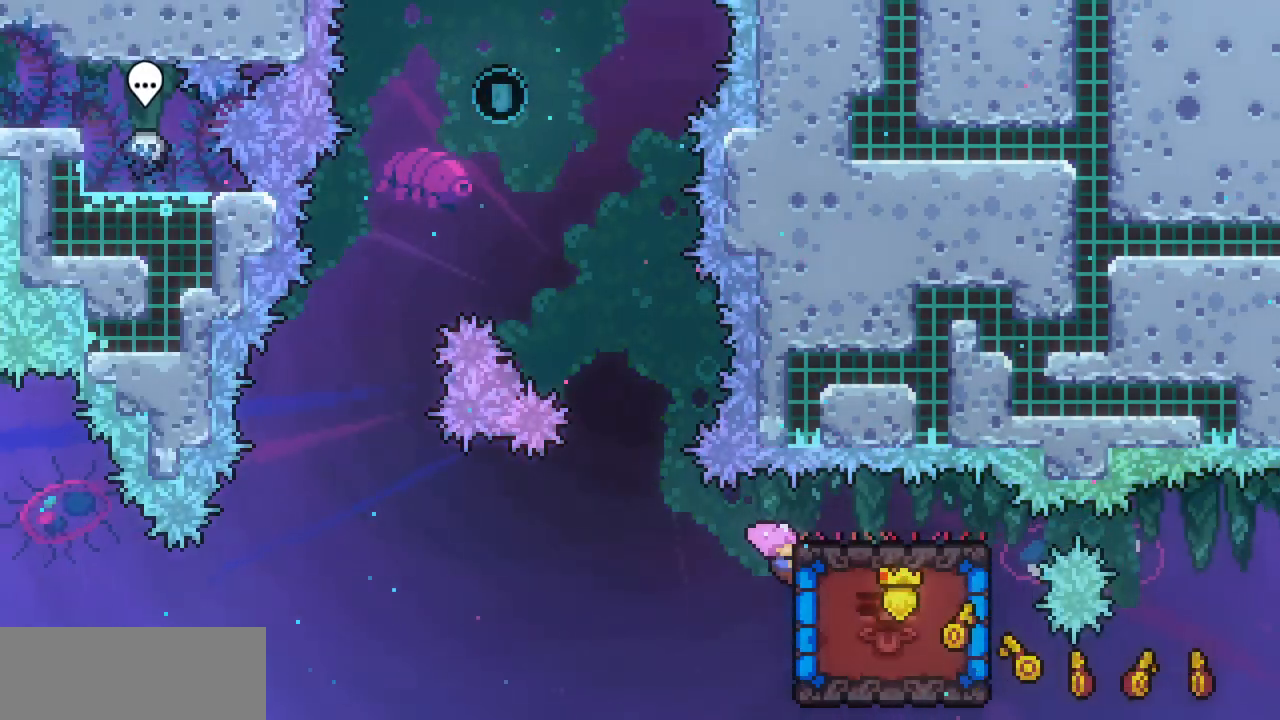
{"keys": ["up", "x", "z"], "events": [[433, "z", "down"], [467, "up", "down"]]}
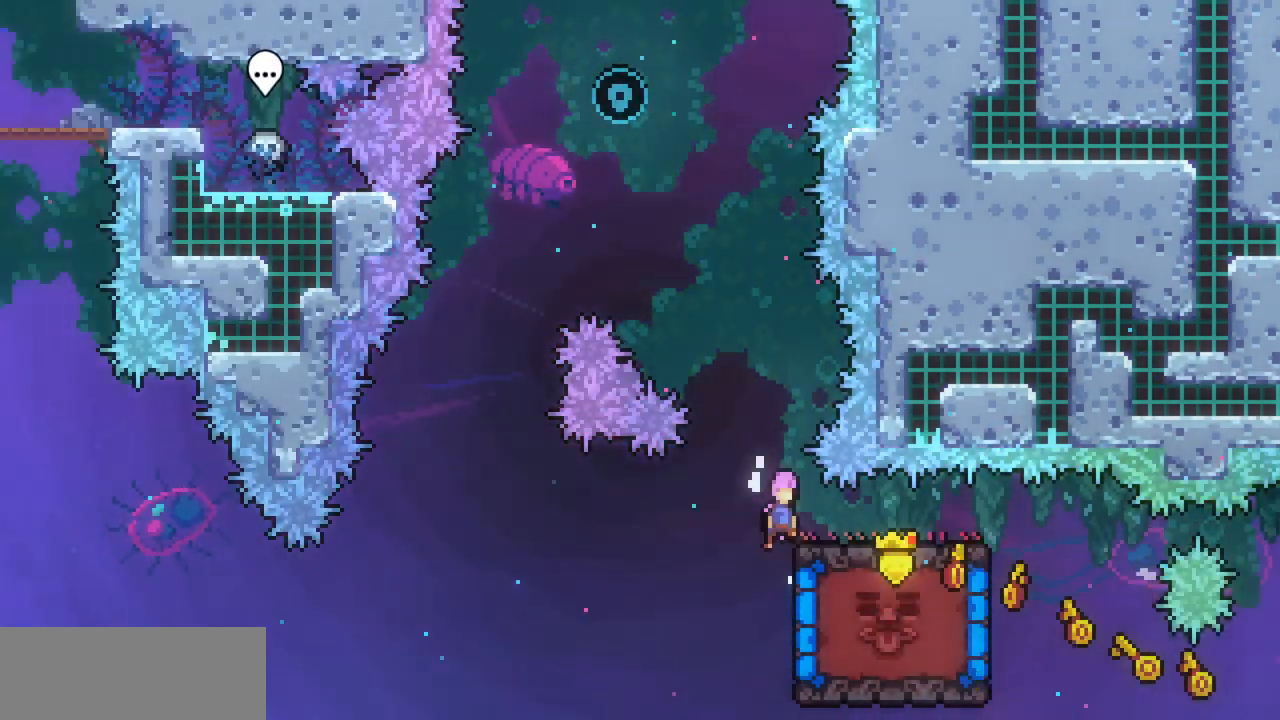
{"keys": ["up"], "events": [[267, "x", "up"], [267, "z", "up"], [300, "c", "down"], [500, "c", "up"]]}
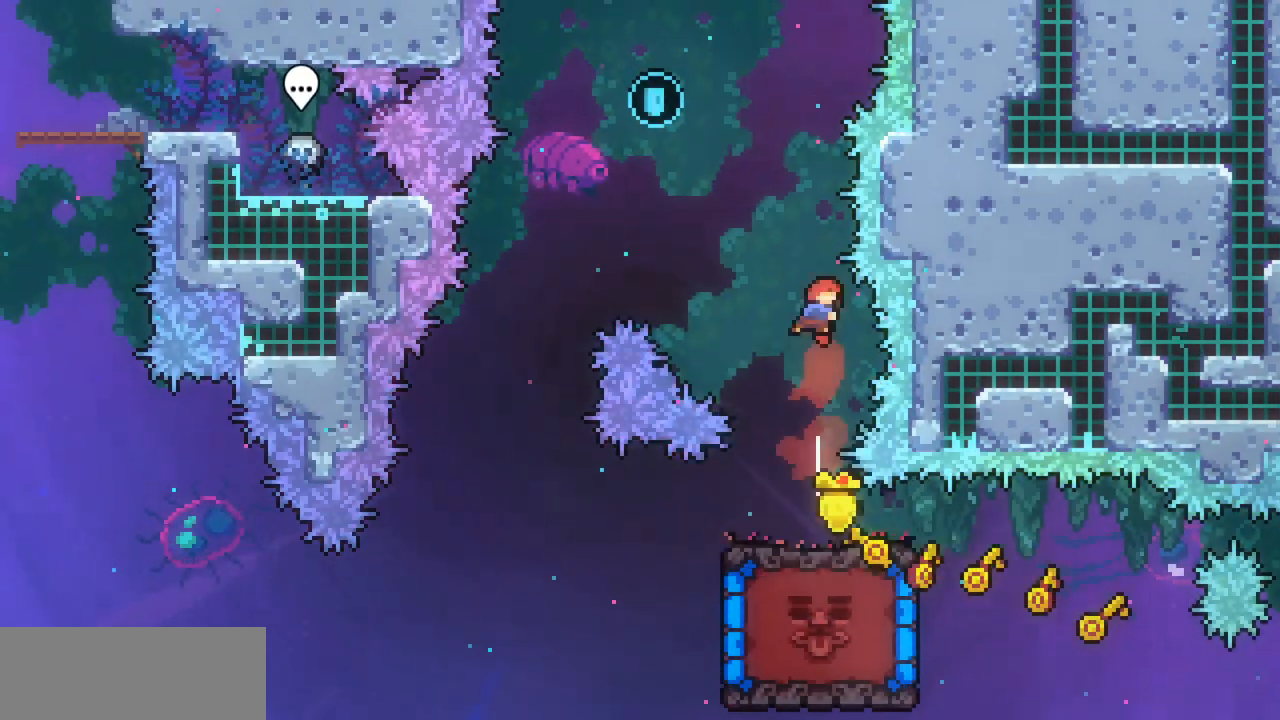
{"keys": ["left"], "events": [[67, "left", "down"], [167, "c", "down"], [367, "c", "up"], [500, "up", "up"]]}
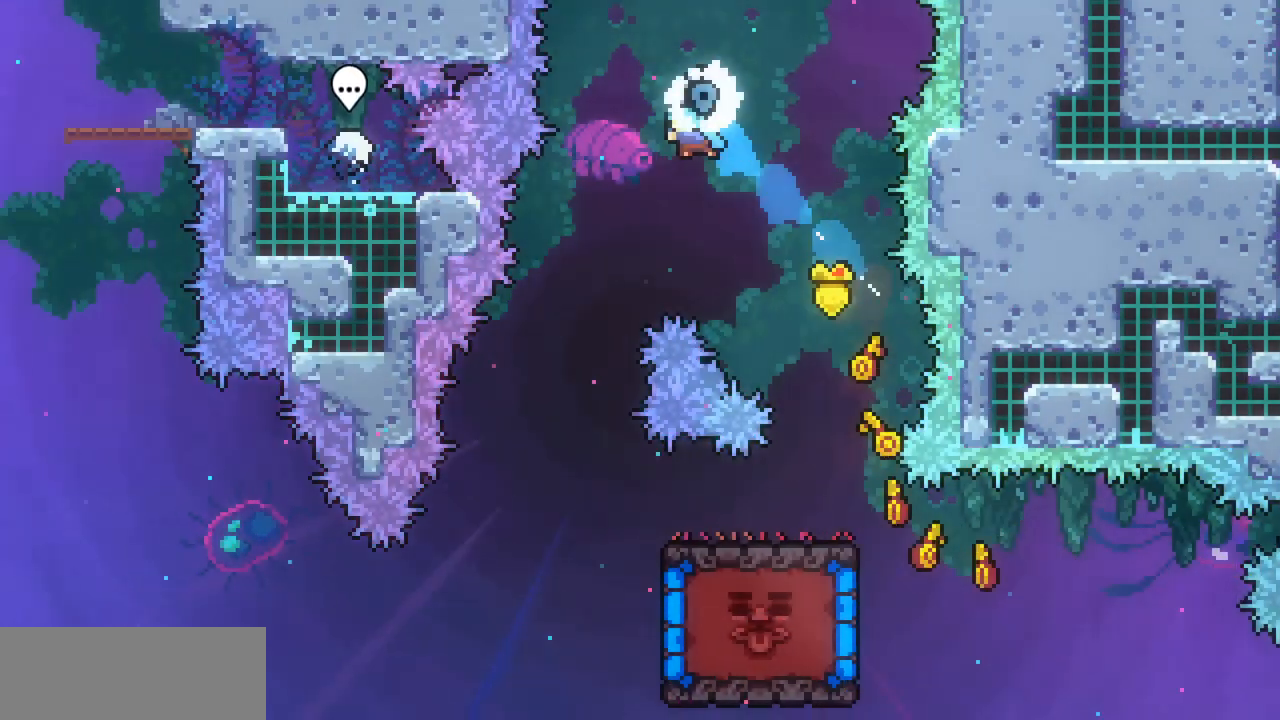
{"keys": ["left"], "events": [[300, "left", "up"], [467, "left", "down"]]}
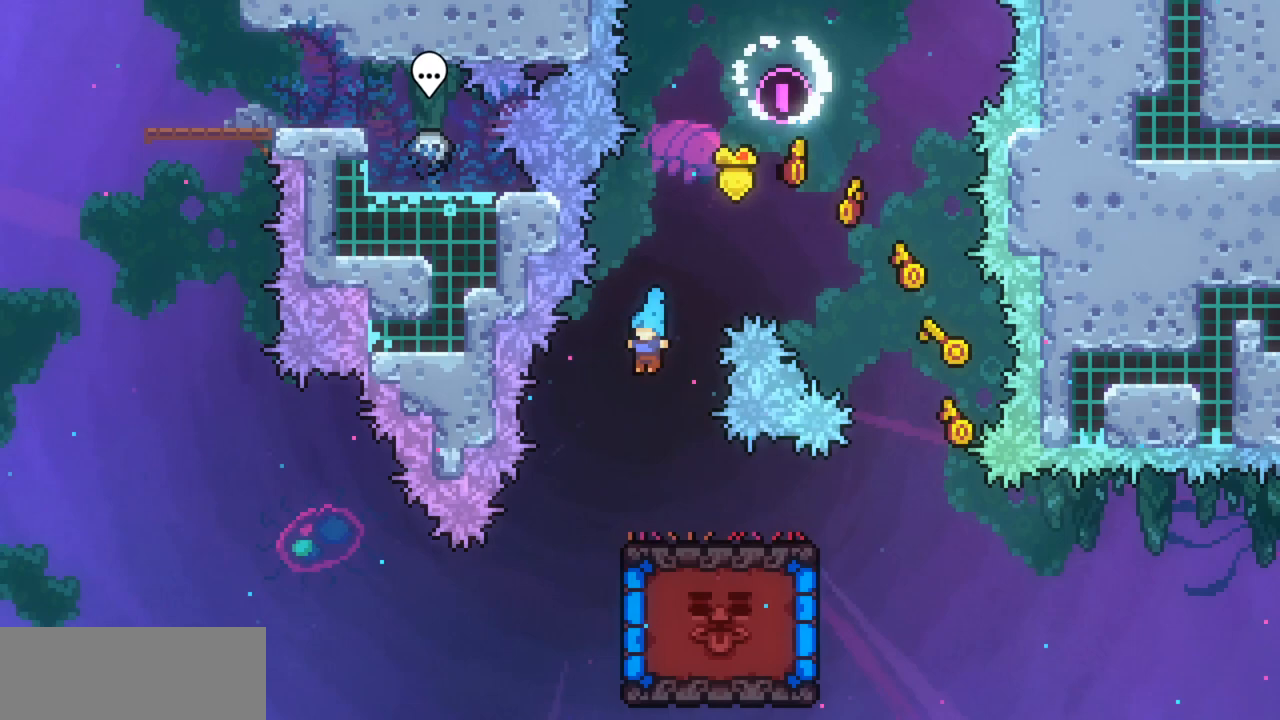
{"keys": ["right", "x", "z"], "events": [[200, "left", "up"], [300, "x", "down"], [300, "z", "down"], [333, "right", "down"]]}
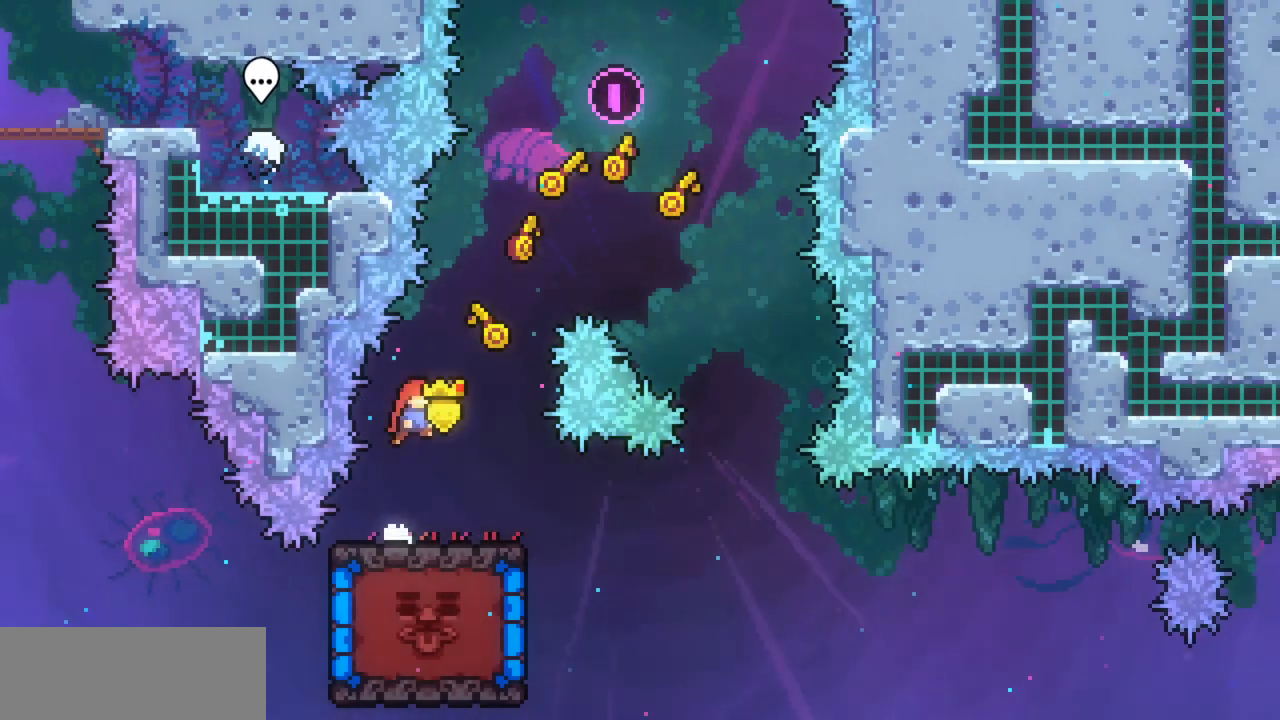
{"keys": ["left", "x"], "events": [[167, "right", "up"], [467, "left", "down"], [500, "z", "up"]]}
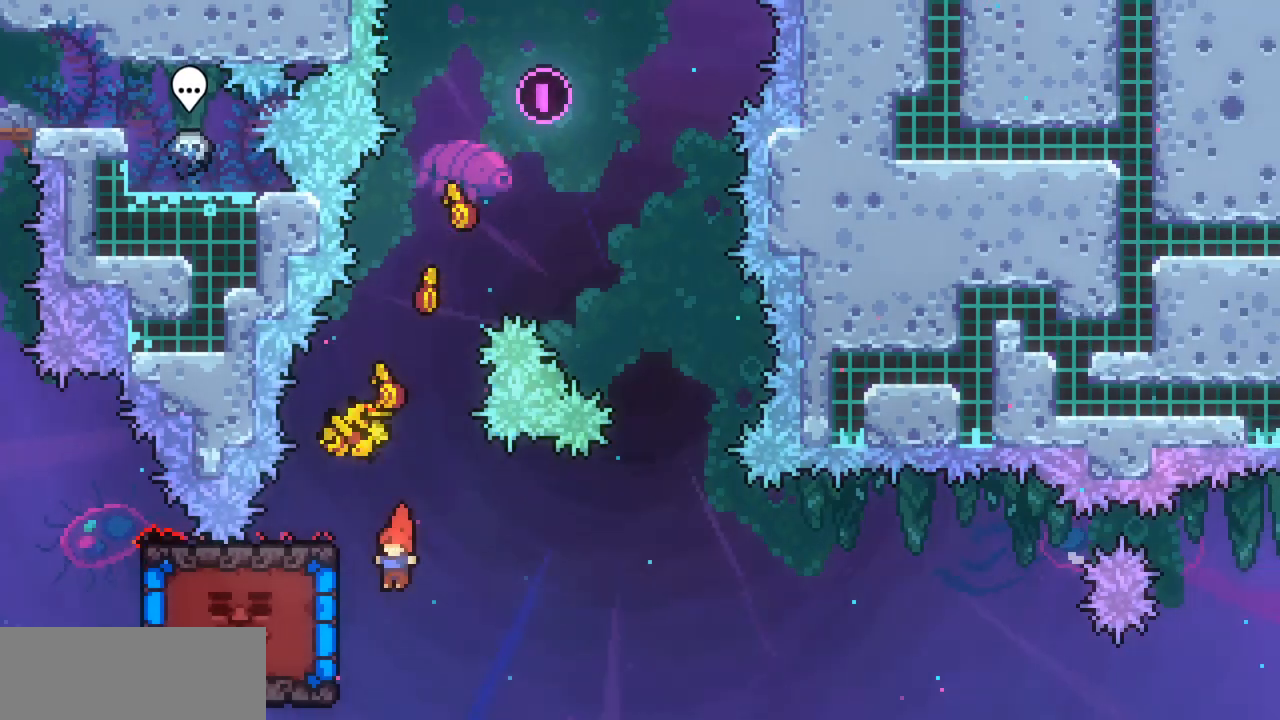
{"keys": ["x"], "events": [[100, "c", "down"], [233, "c", "up"], [300, "left", "up"]]}
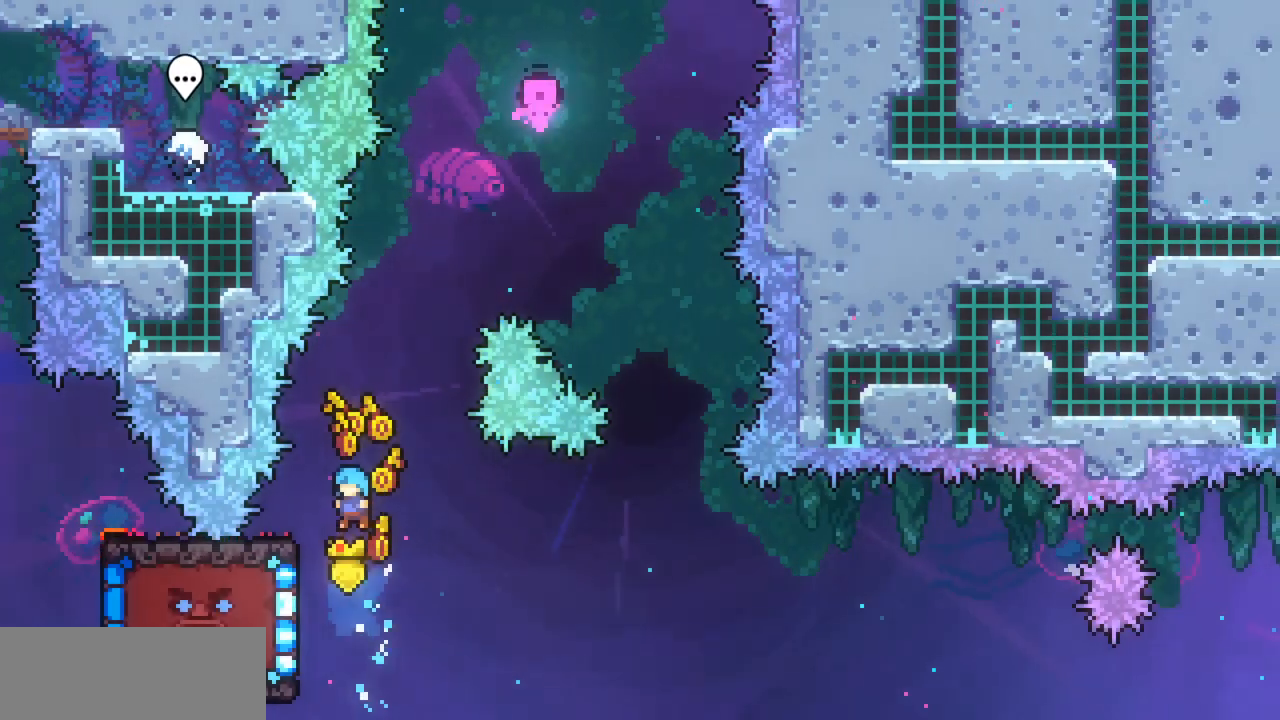
{"keys": ["down", "x"], "events": [[200, "left", "down"], [300, "down", "down"], [333, "left", "up"]]}
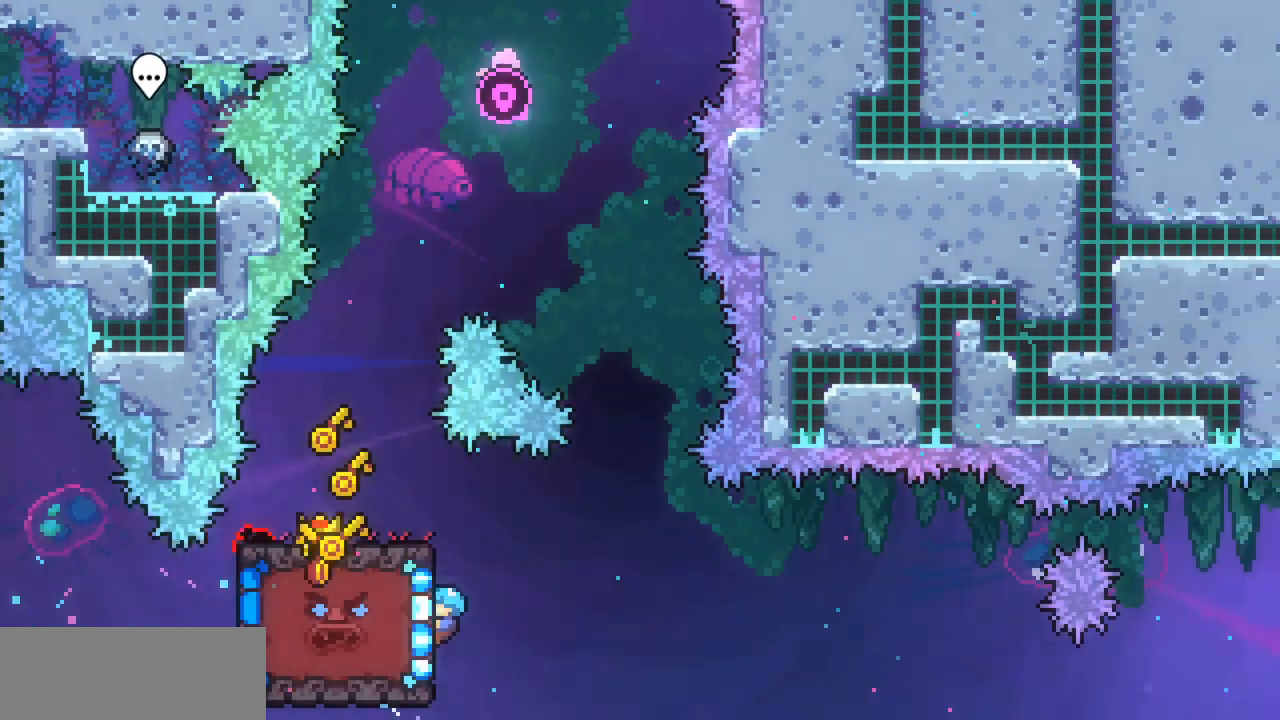
{"keys": ["x"], "events": [[133, "down", "up"]]}
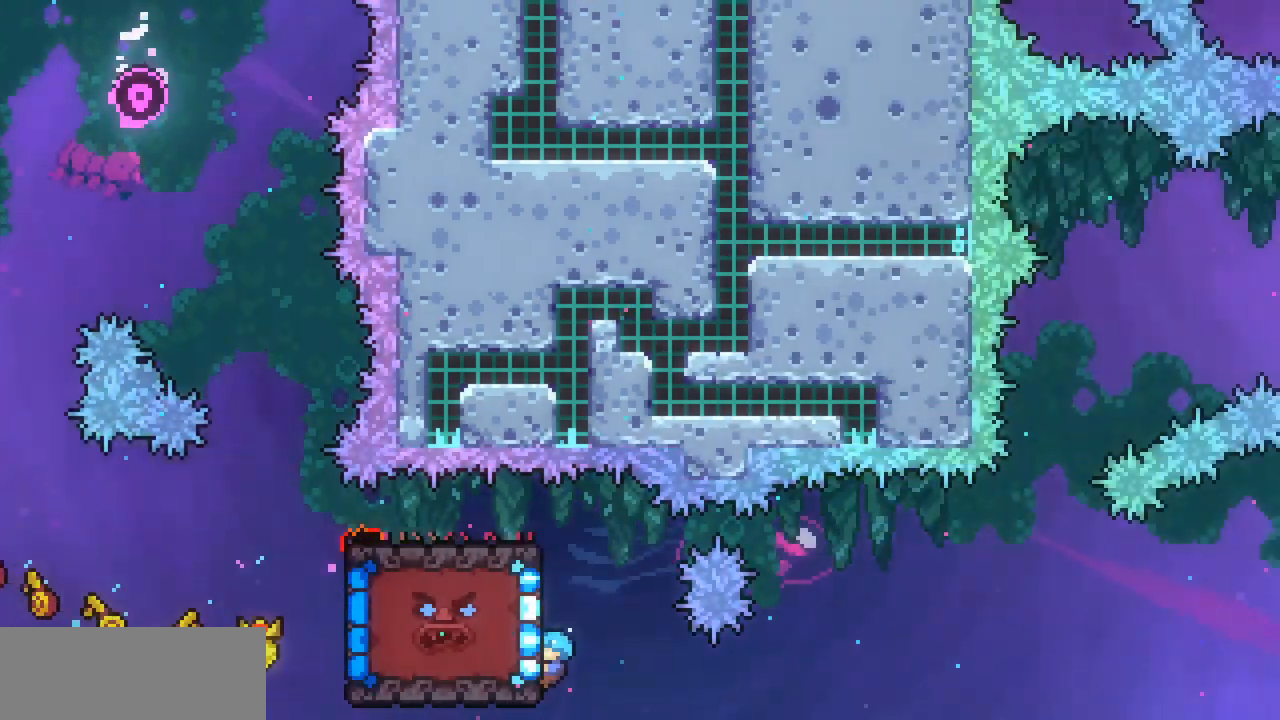
{"keys": ["up", "x"], "events": [[33, "down", "down"], [100, "down", "up"], [333, "up", "down"]]}
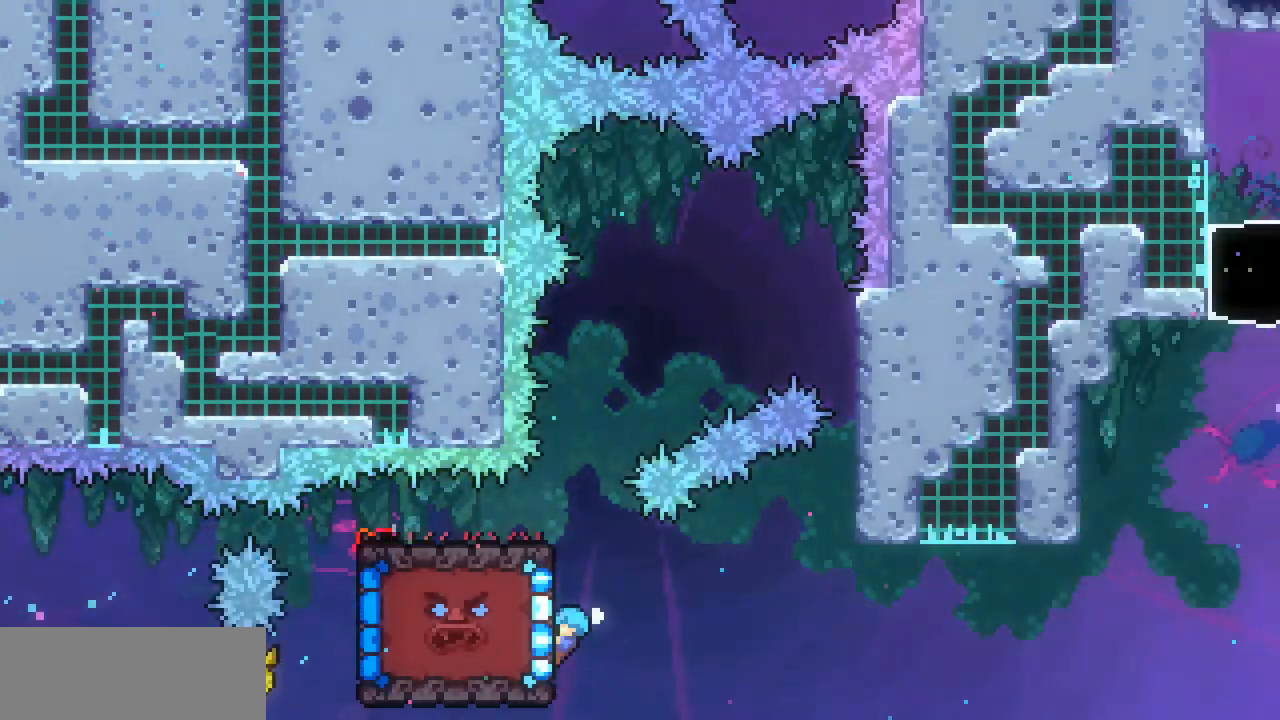
{"keys": ["right", "x"], "events": [[433, "right", "down"], [433, "up", "up"]]}
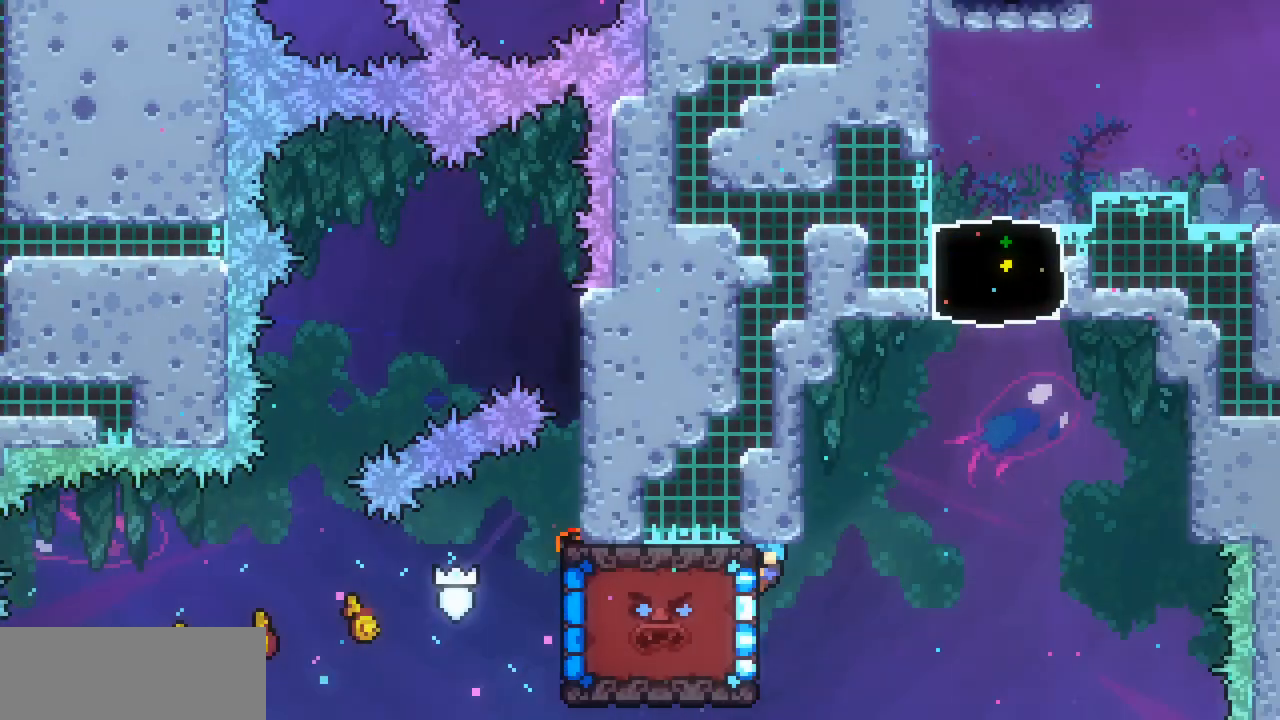
{"keys": ["x"], "events": [[67, "z", "down"], [467, "right", "up"], [467, "z", "up"]]}
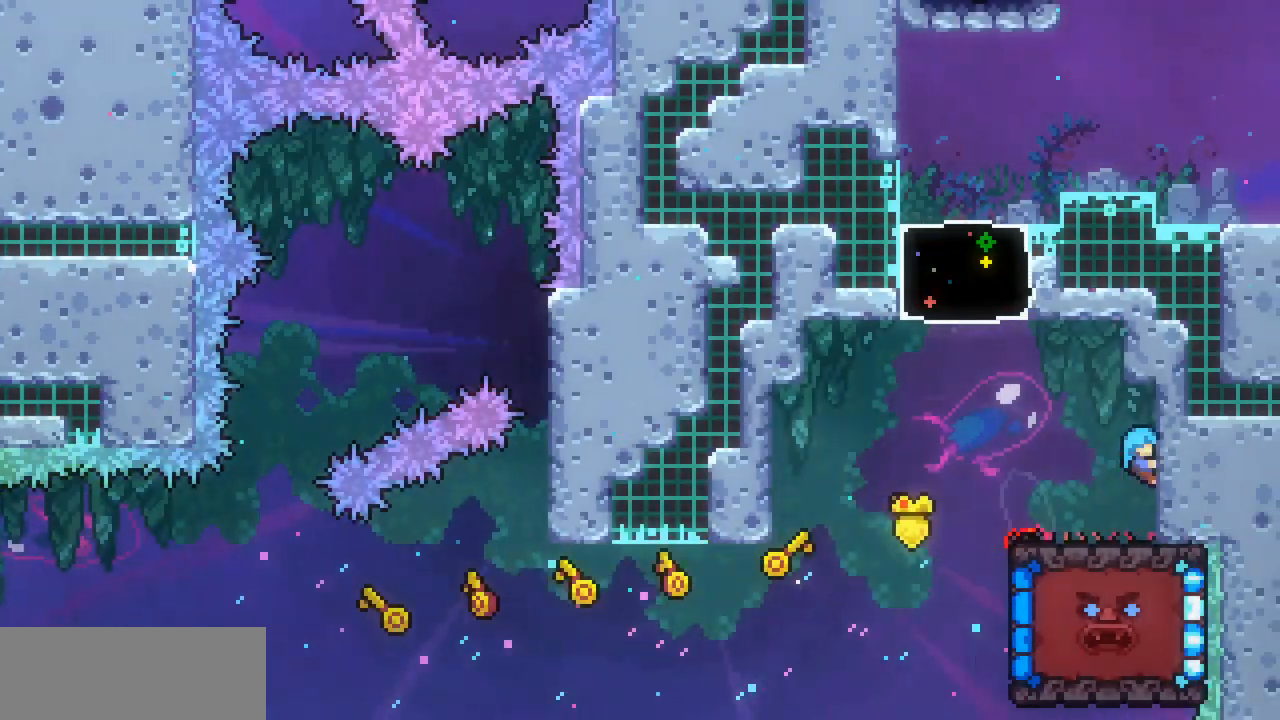
{"keys": ["left", "up", "z"], "events": [[67, "x", "up"], [300, "left", "down"], [300, "up", "down"], [300, "z", "down"]]}
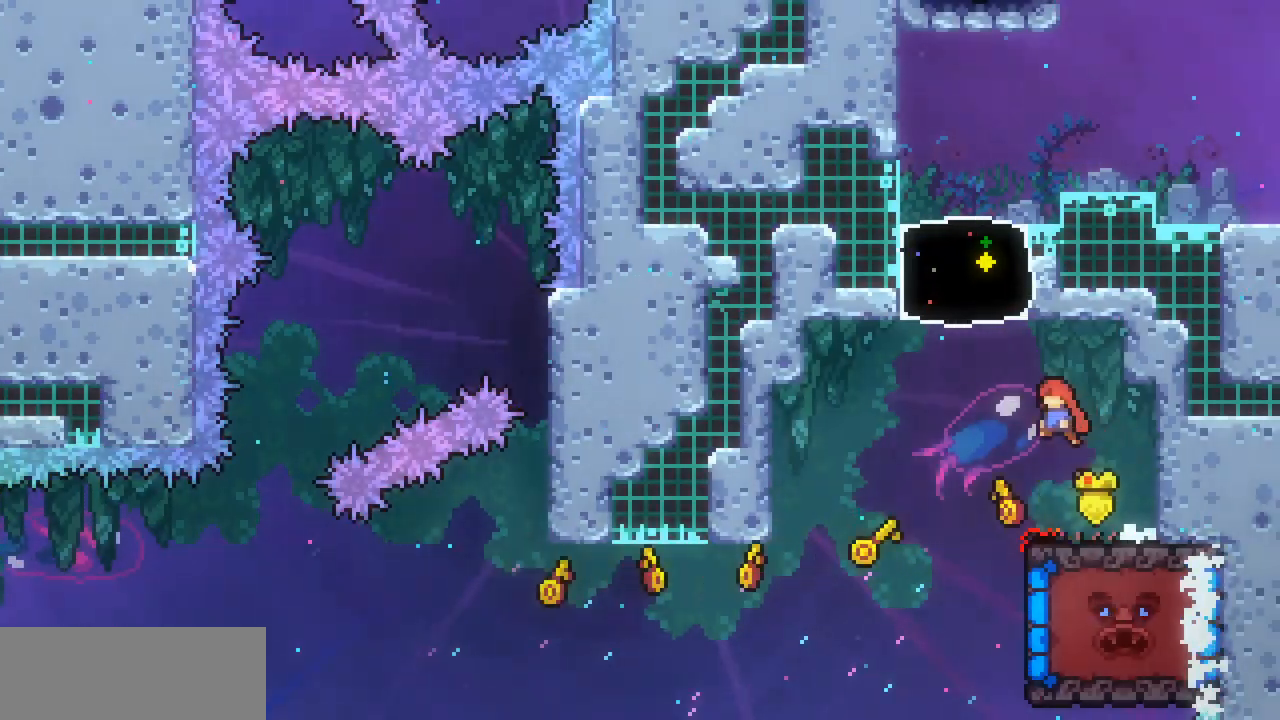
{"keys": ["up"], "events": [[167, "left", "up"], [200, "z", "up"], [267, "c", "down"], [400, "c", "up"]]}